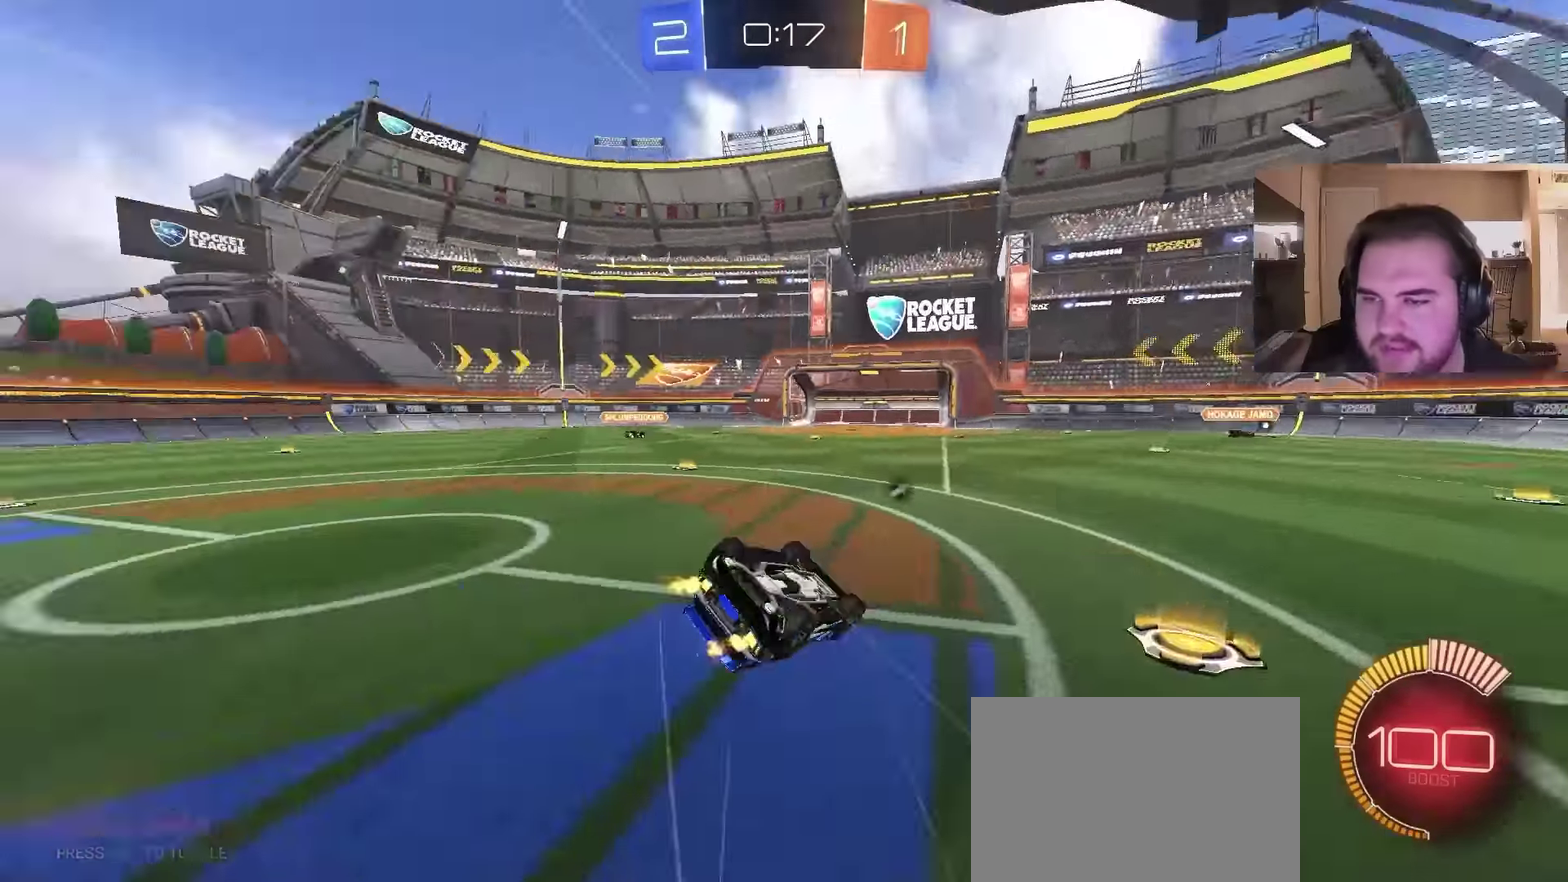
Gameplay with a controller (PlayStation layout); each line is a JSON object with the inputs held at the frame after it. "events" lists button and stick changes between this image and that frame as [ms after this image, input, new state], when the widget could be followed in between. Not read: L1.
{"buttons": ["R2"], "left_stick": "center", "right_stick": "center"}
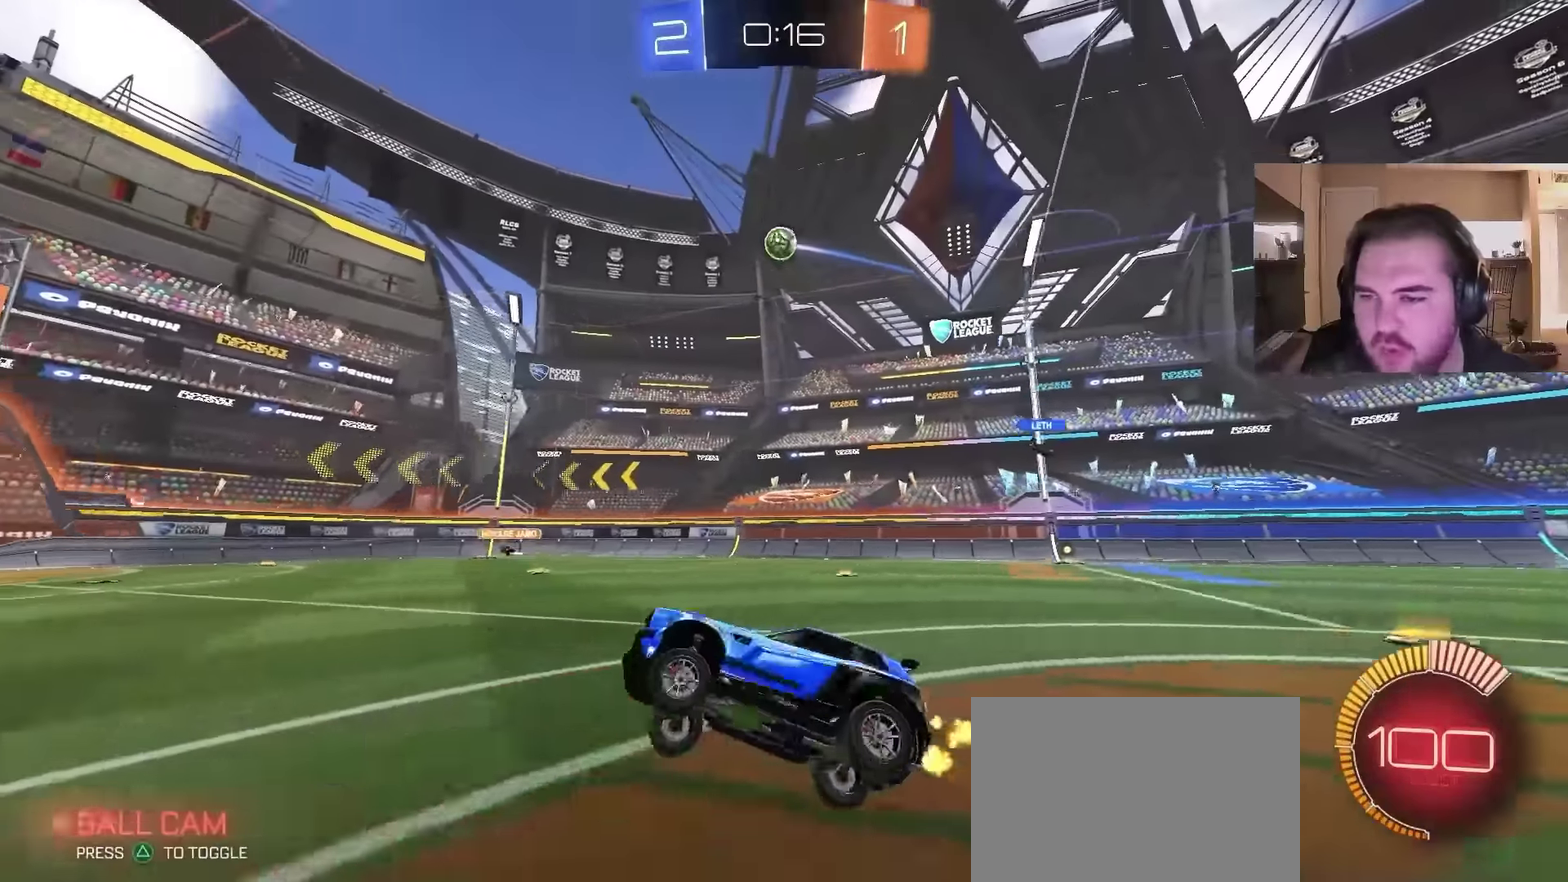
{"buttons": ["R2"], "left_stick": "center", "right_stick": "center"}
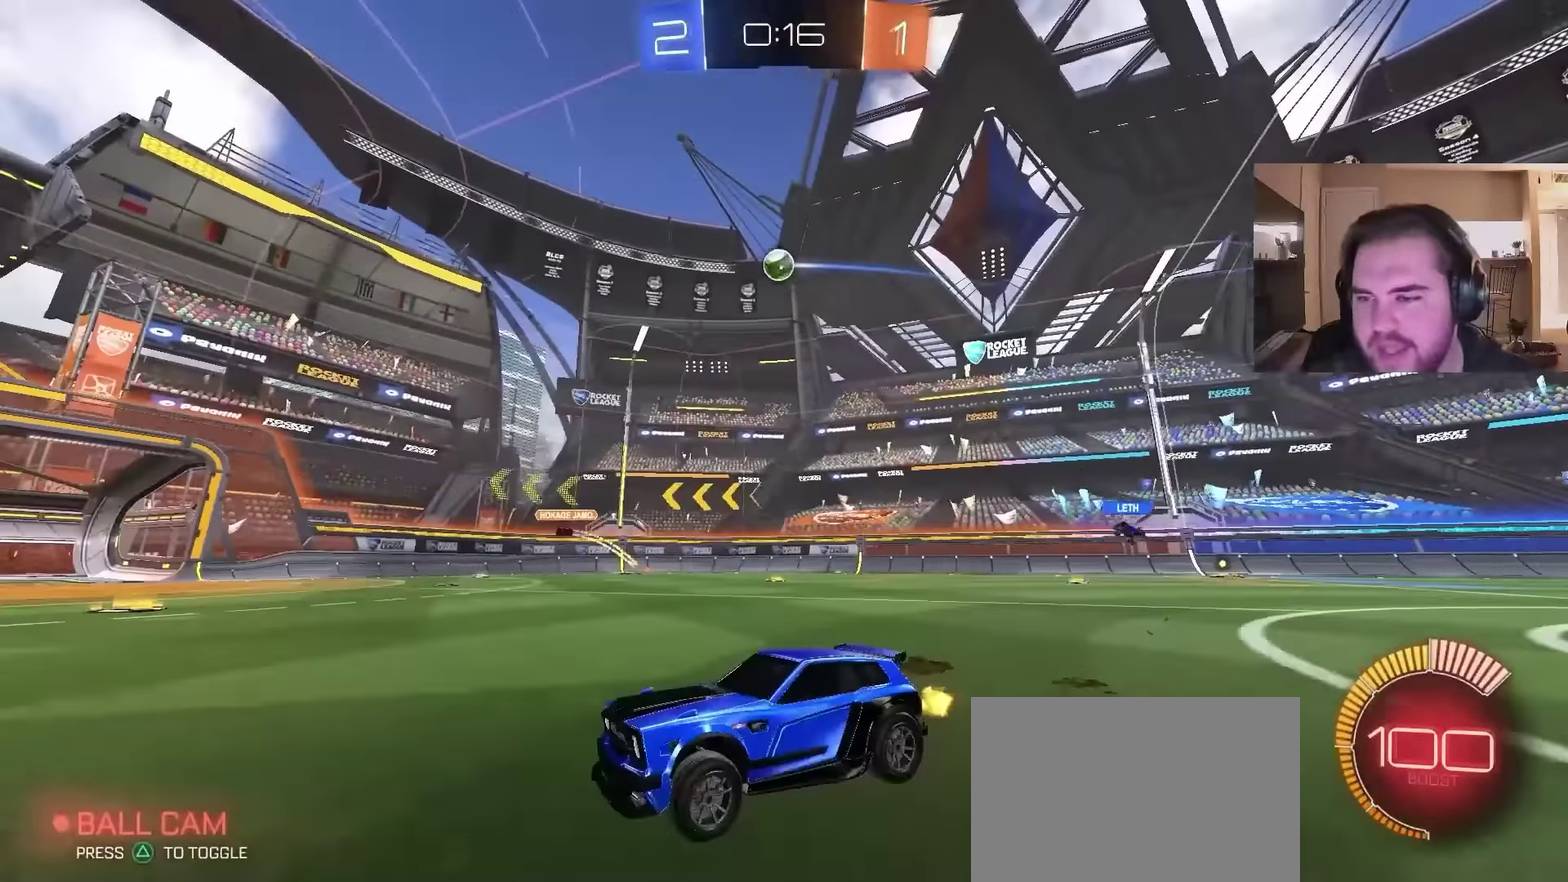
{"buttons": ["R2"], "left_stick": "center", "right_stick": "center", "events": [[200, "left_stick", "left"], [367, "left_stick", "center"]]}
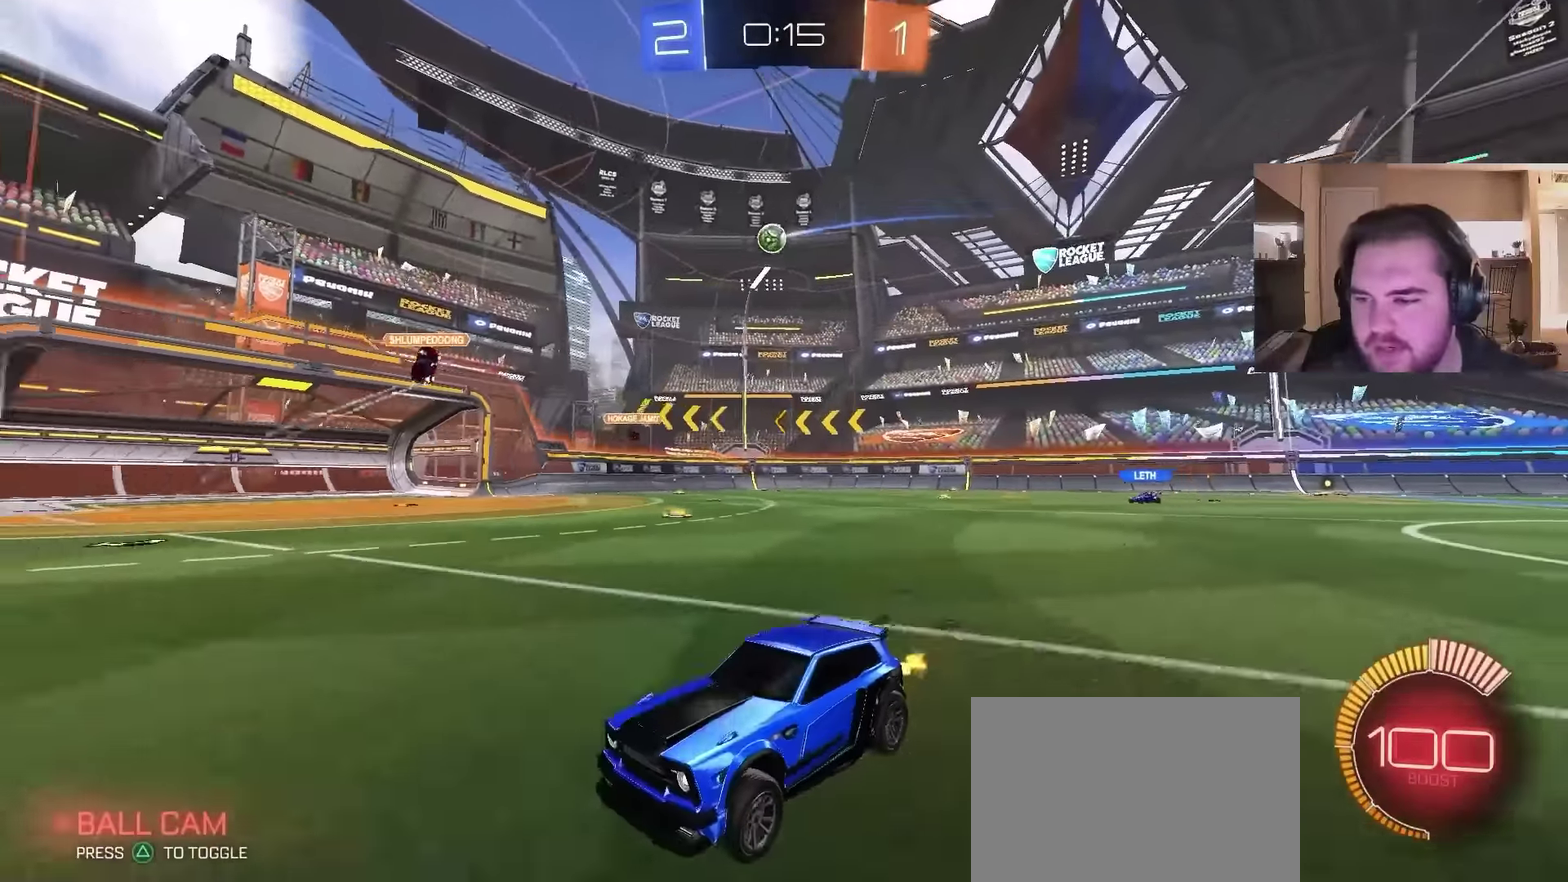
{"buttons": ["R2"], "left_stick": "left", "right_stick": "center", "events": [[67, "left_stick", "left"]]}
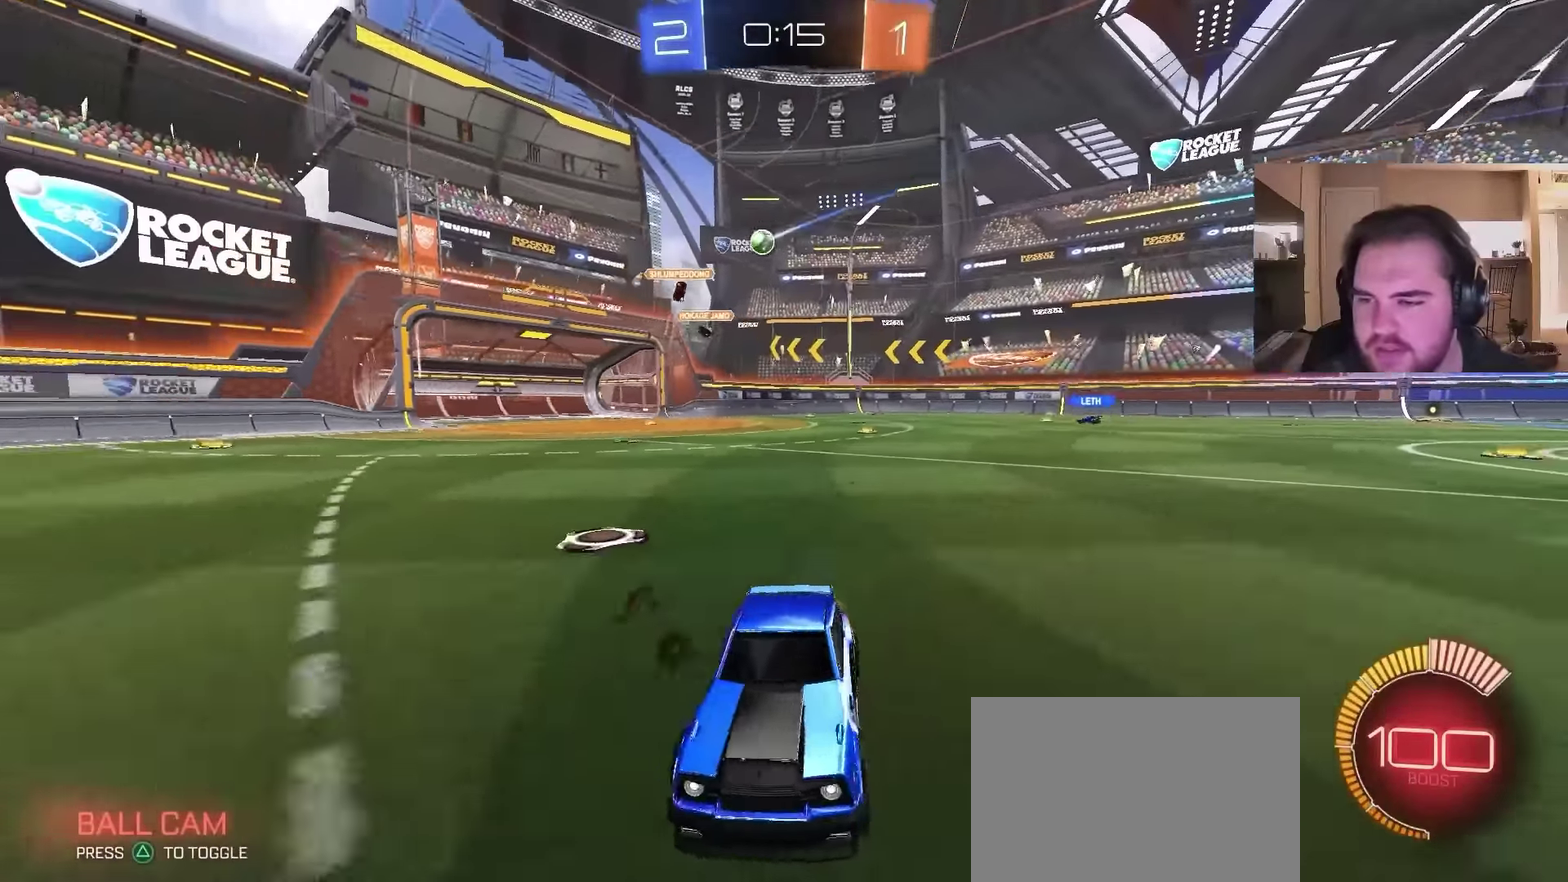
{"buttons": ["R2"], "left_stick": "left", "right_stick": "center", "events": []}
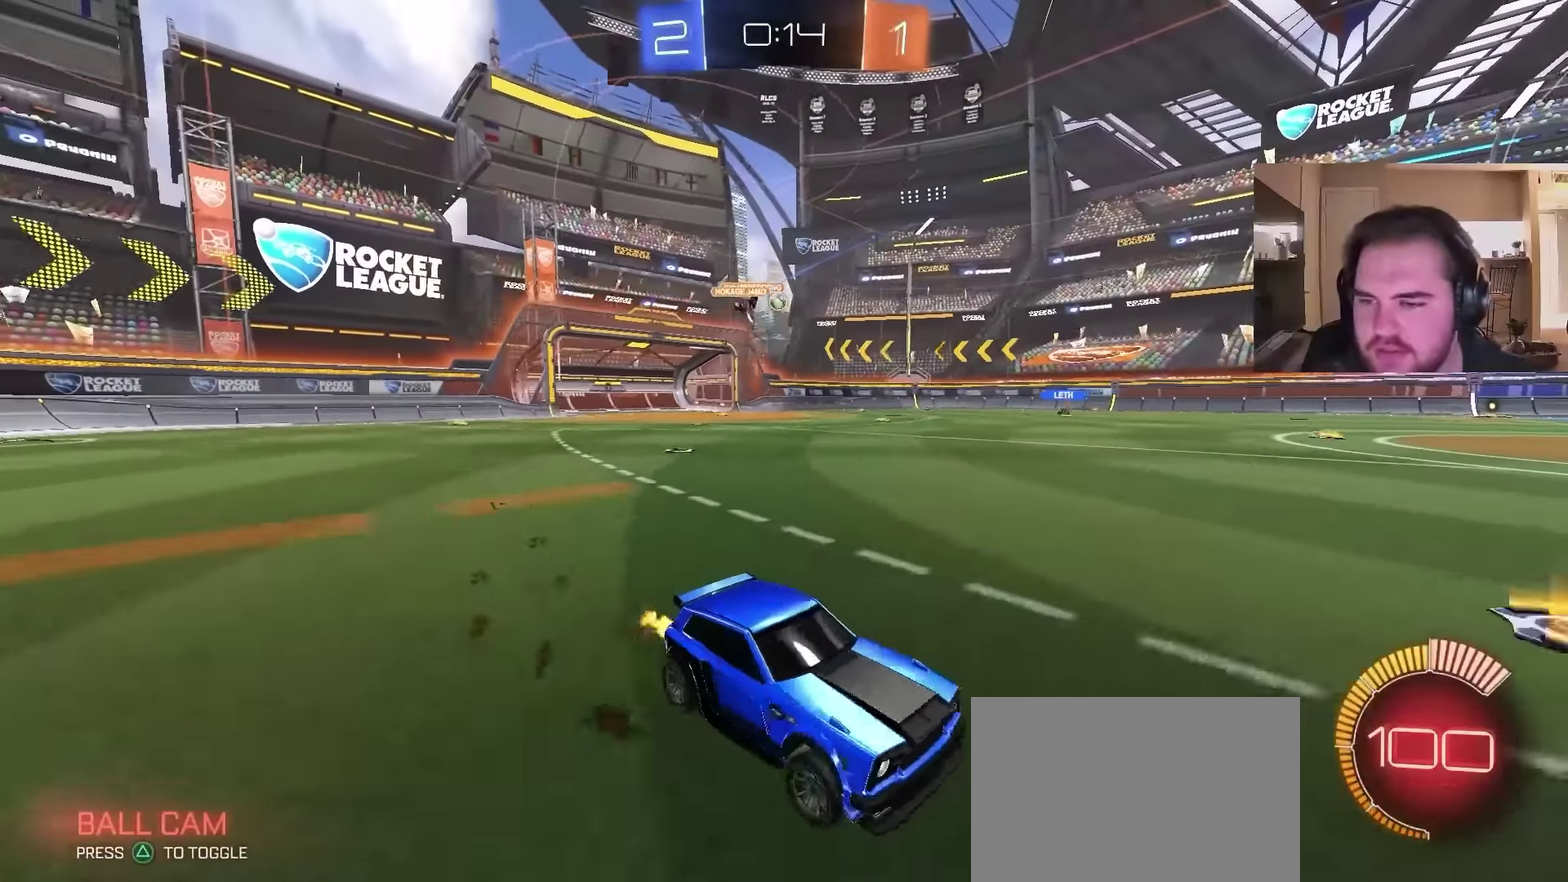
{"buttons": ["R2"], "left_stick": "up-left", "right_stick": "center", "events": [[500, "left_stick", "up-left"]]}
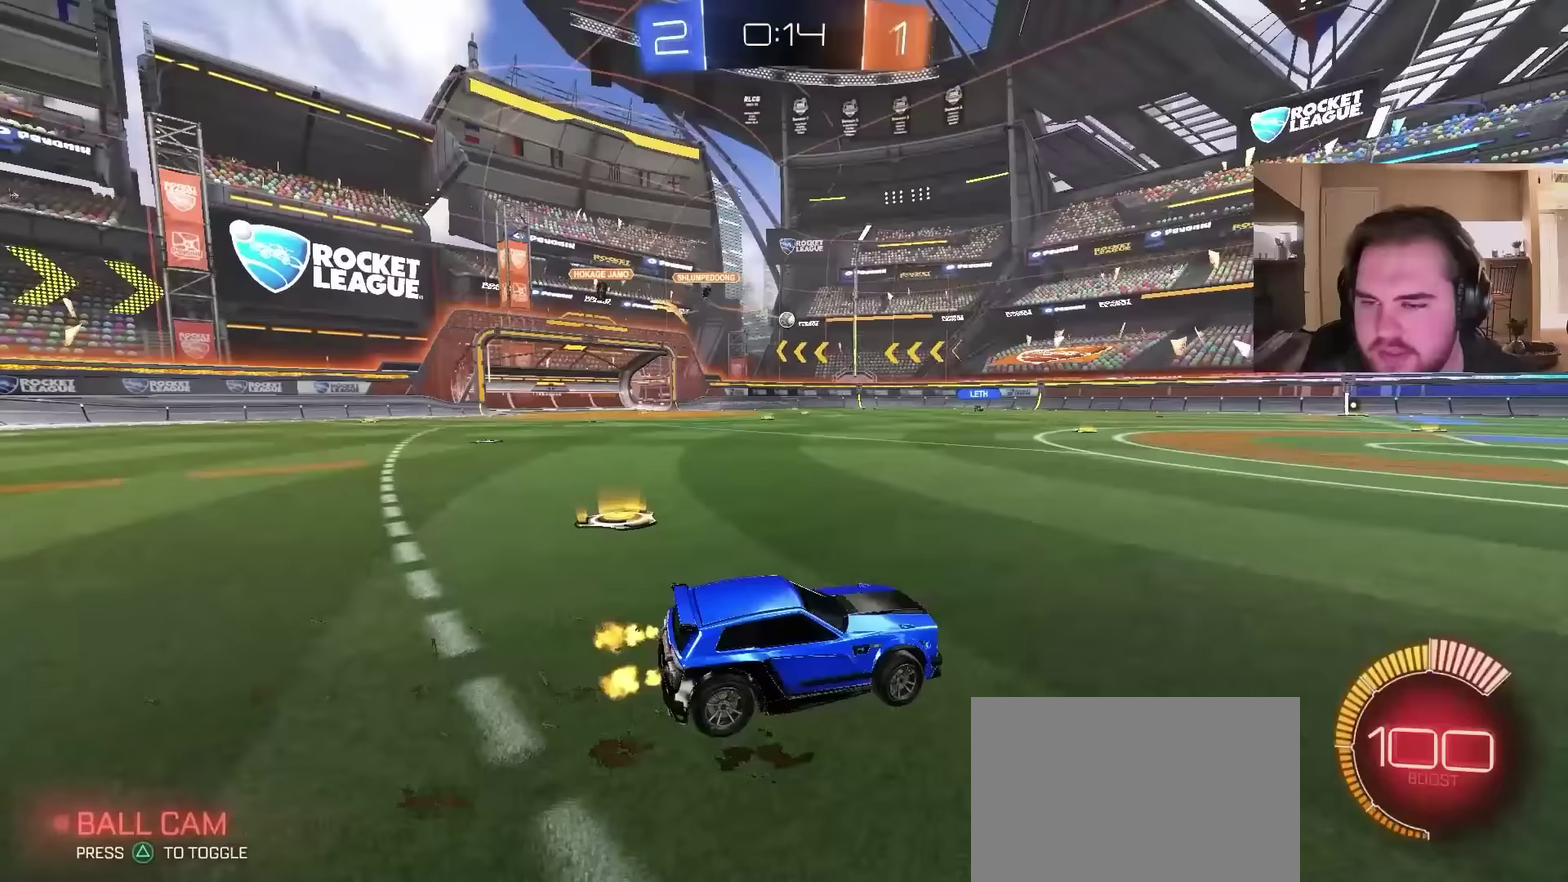
{"buttons": ["R2"], "left_stick": "right", "right_stick": "center", "events": [[233, "left_stick", "center"], [467, "left_stick", "right"]]}
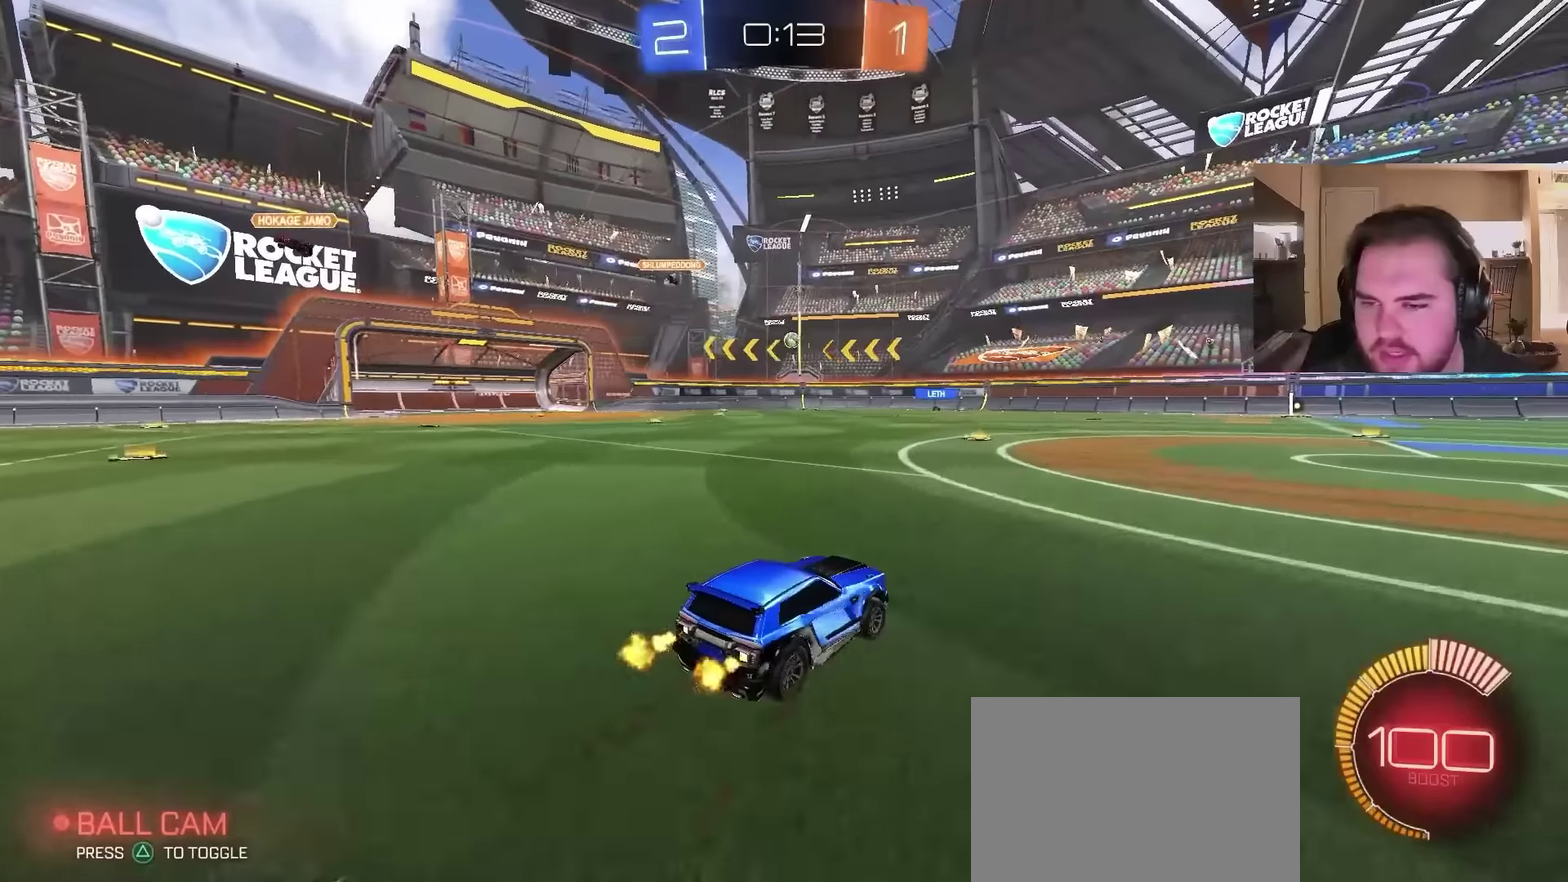
{"buttons": ["R2"], "left_stick": "center", "right_stick": "center", "events": [[33, "left_stick", "center"], [133, "left_stick", "left"], [267, "left_stick", "center"]]}
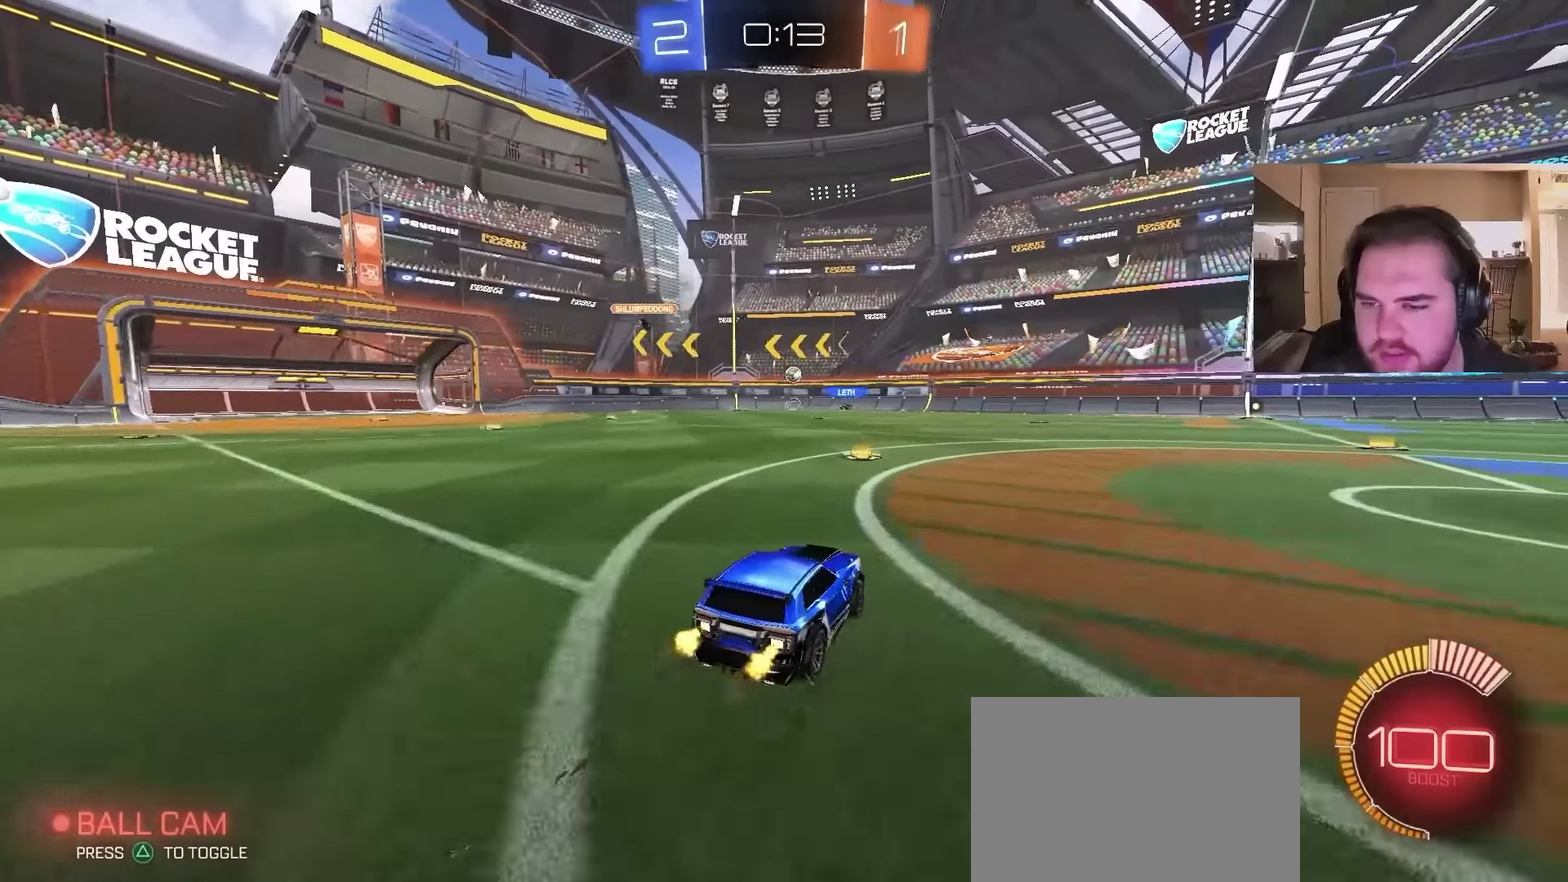
{"buttons": ["R2"], "left_stick": "center", "right_stick": "center", "events": [[233, "left_stick", "left"], [433, "left_stick", "center"]]}
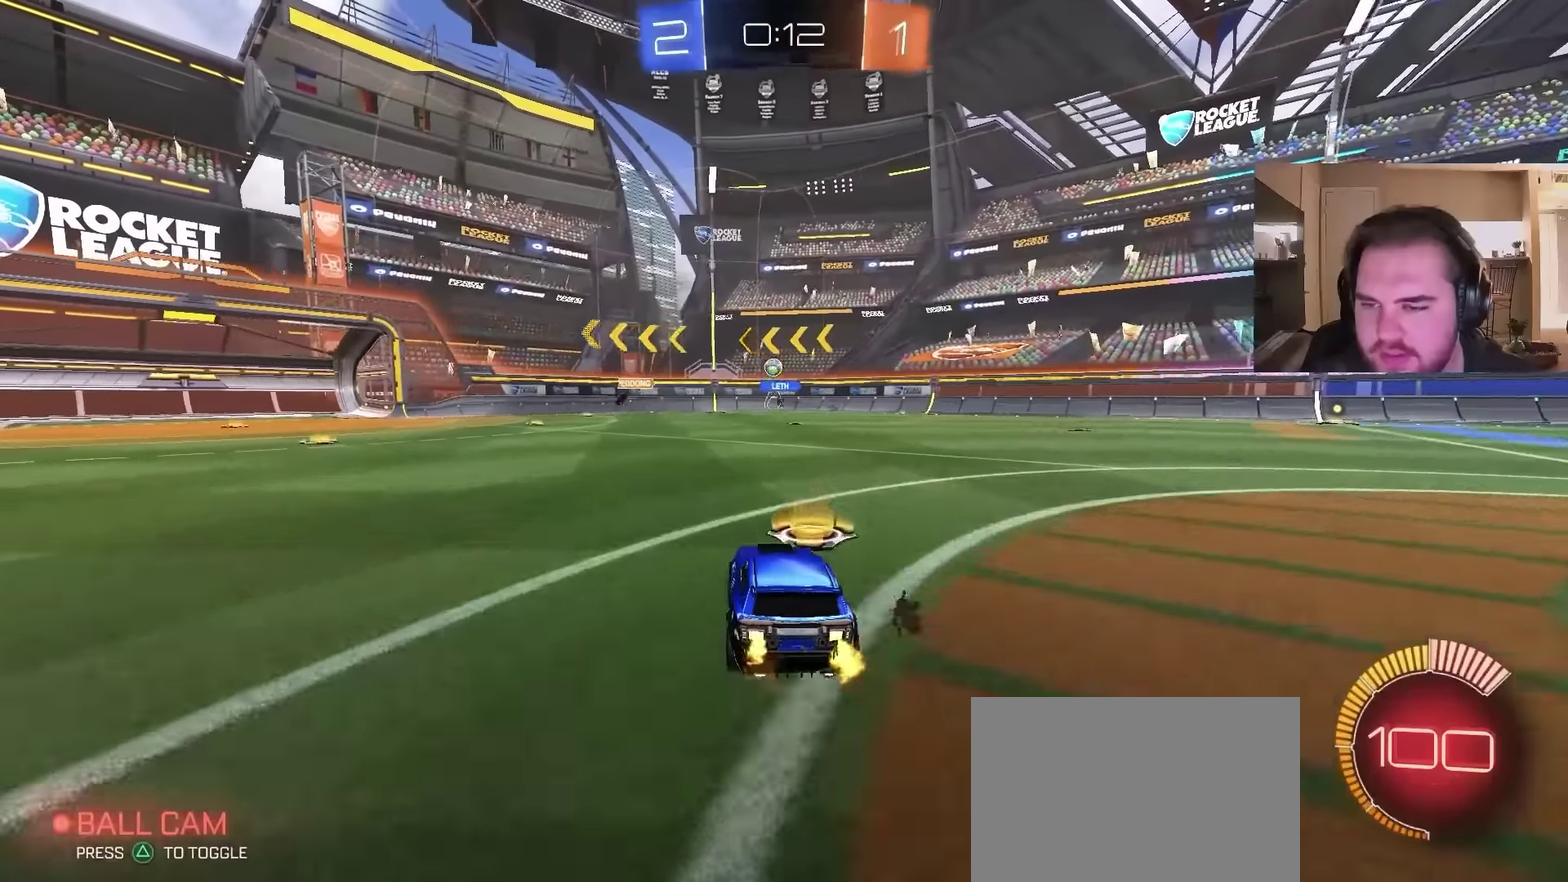
{"buttons": ["R2"], "left_stick": "center", "right_stick": "center", "events": [[333, "left_stick", "right"], [500, "left_stick", "center"]]}
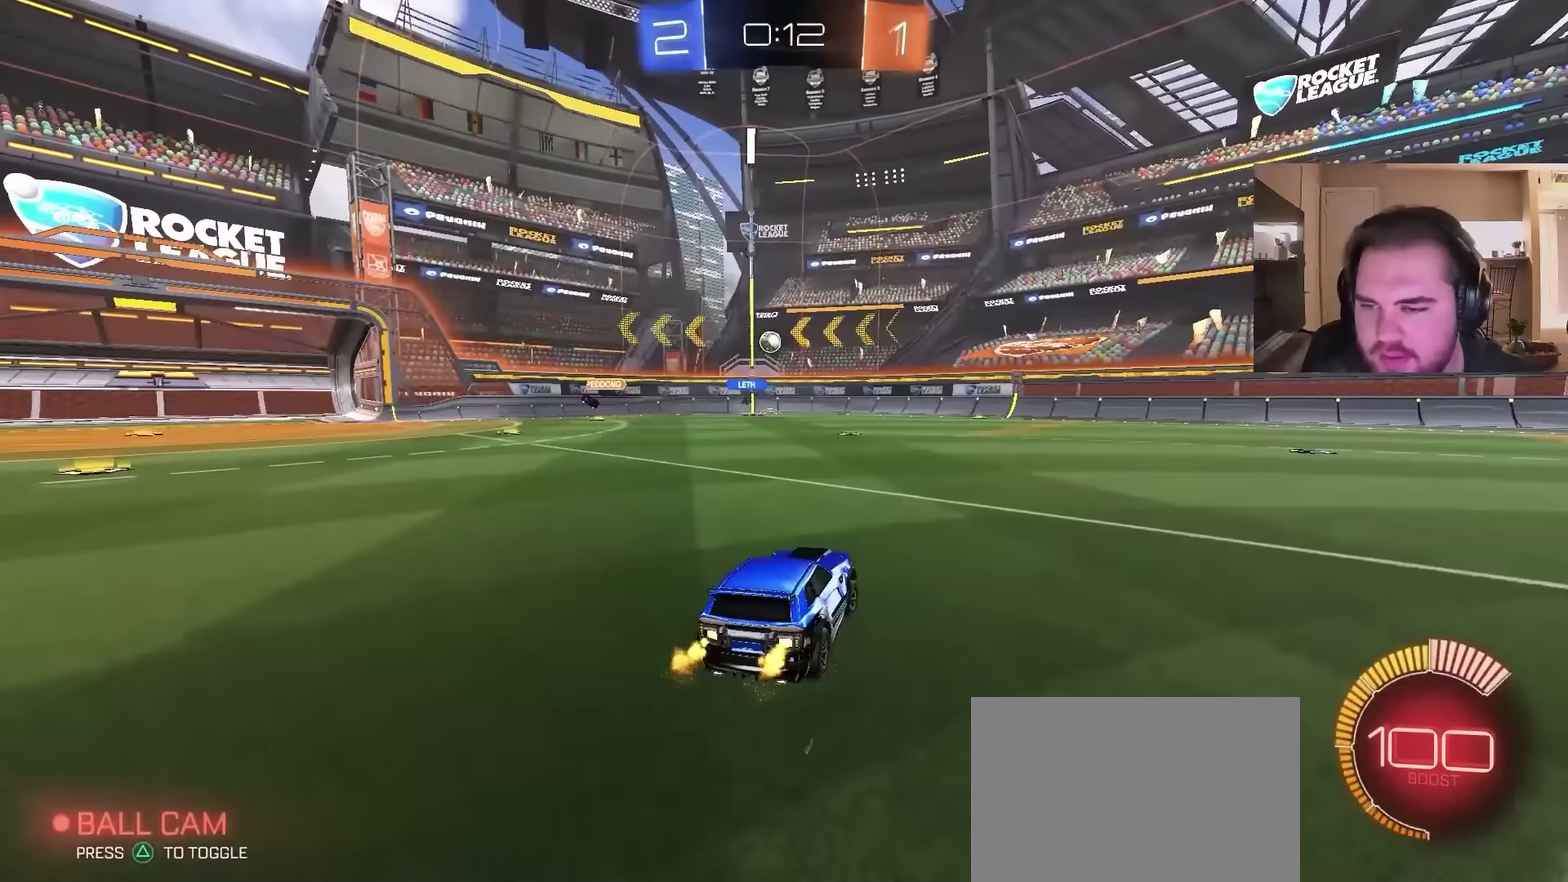
{"buttons": ["R2"], "left_stick": "center", "right_stick": "center", "events": [[100, "left_stick", "left"], [300, "left_stick", "center"]]}
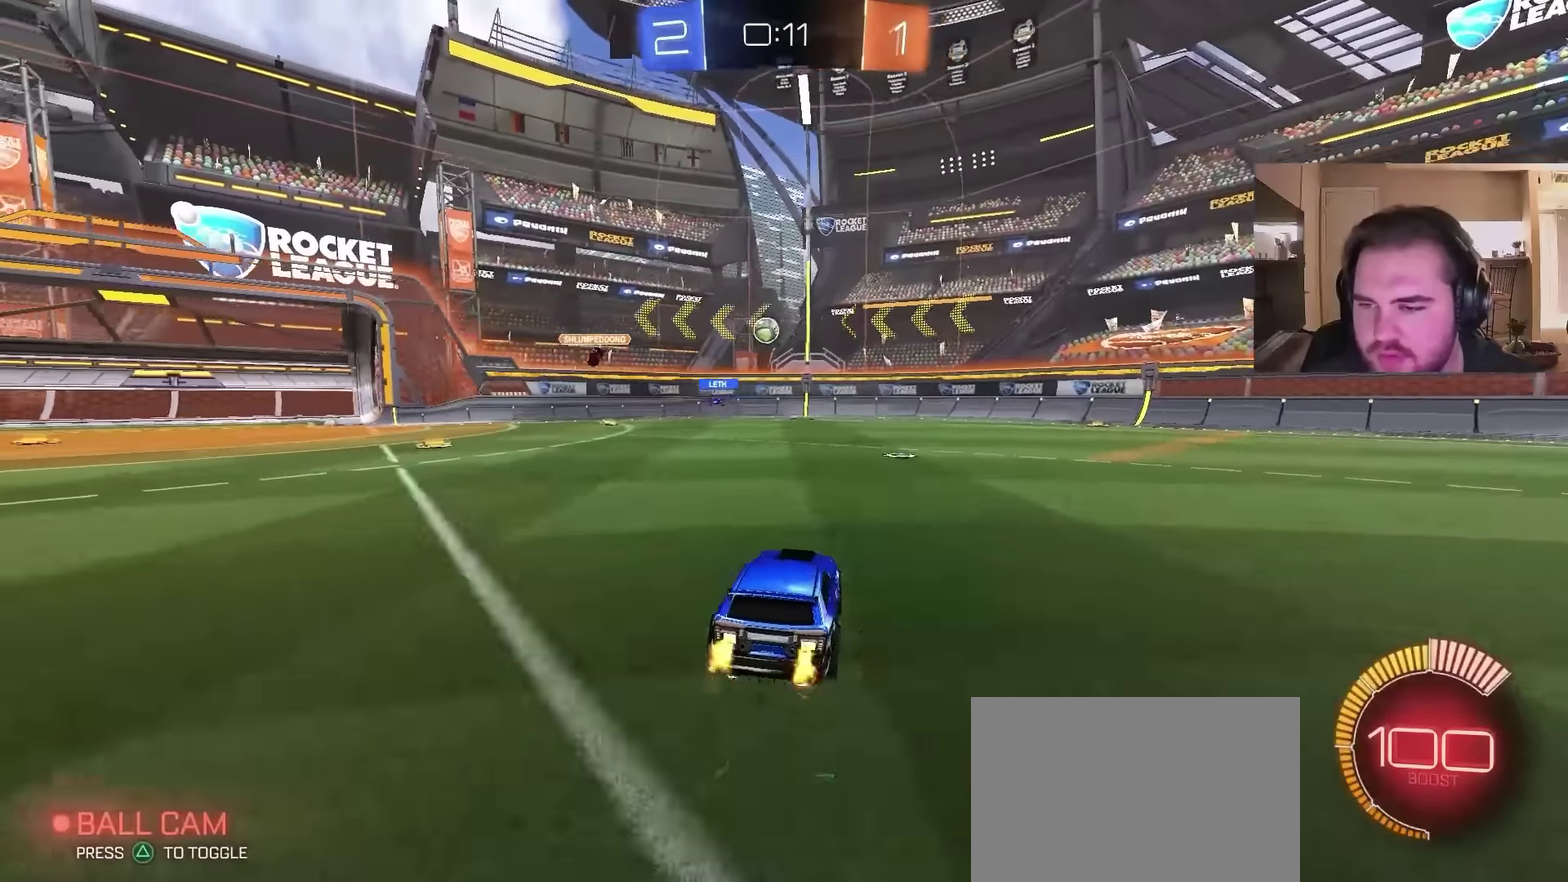
{"buttons": ["R2"], "left_stick": "center", "right_stick": "center", "events": [[200, "left_stick", "right"], [333, "left_stick", "up-right"], [433, "left_stick", "center"]]}
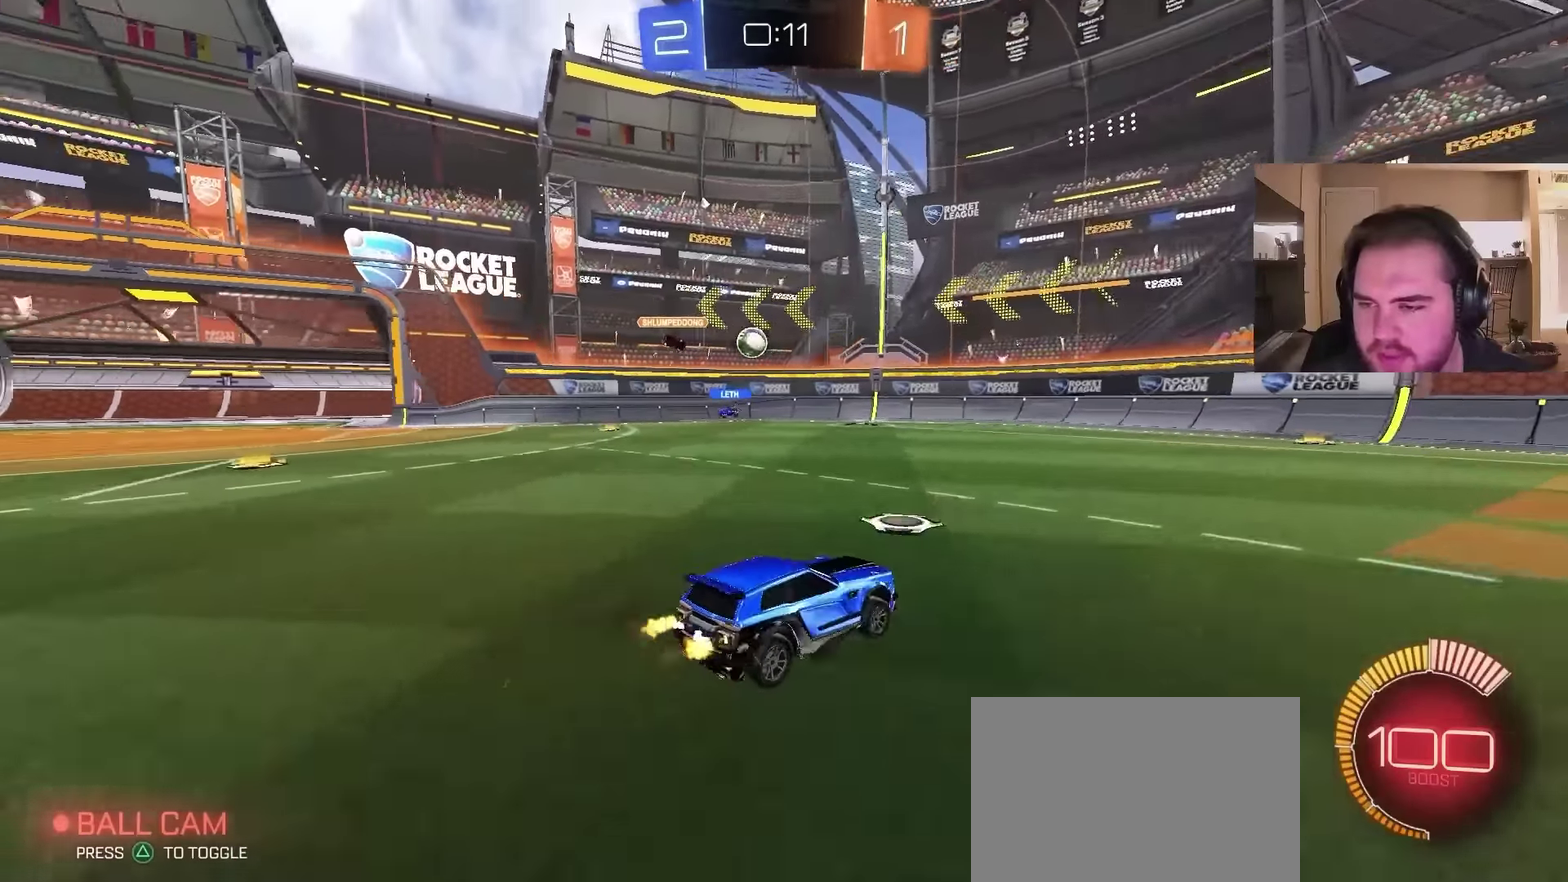
{"buttons": ["R2"], "left_stick": "left", "right_stick": "center", "events": [[233, "left_stick", "right"], [333, "left_stick", "center"], [500, "left_stick", "left"]]}
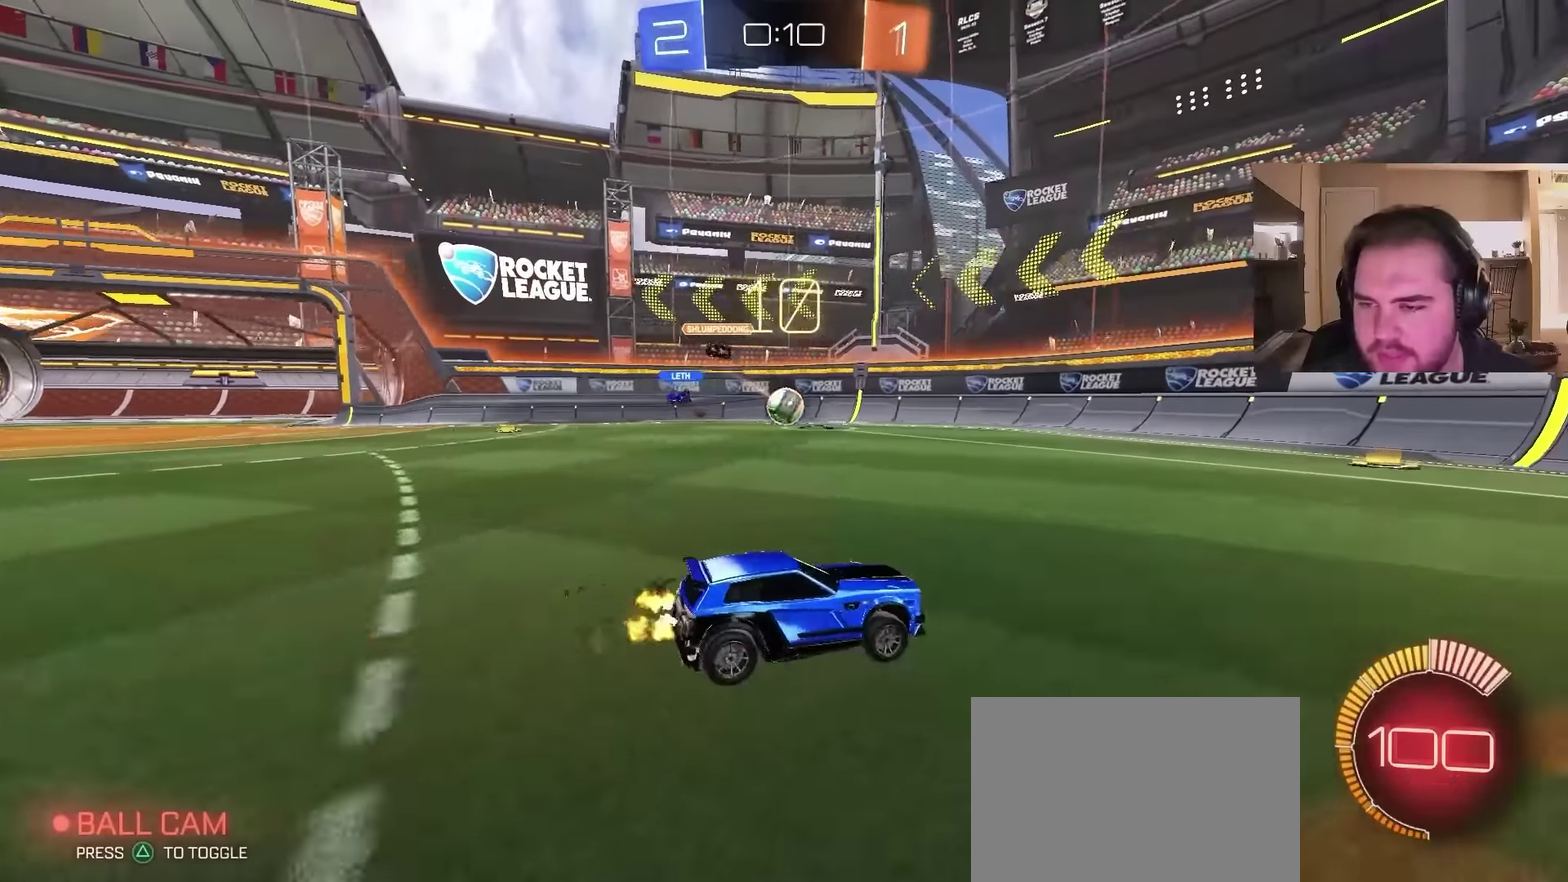
{"buttons": ["R2"], "left_stick": "left", "right_stick": "center", "events": [[133, "left_stick", "center"], [333, "left_stick", "left"]]}
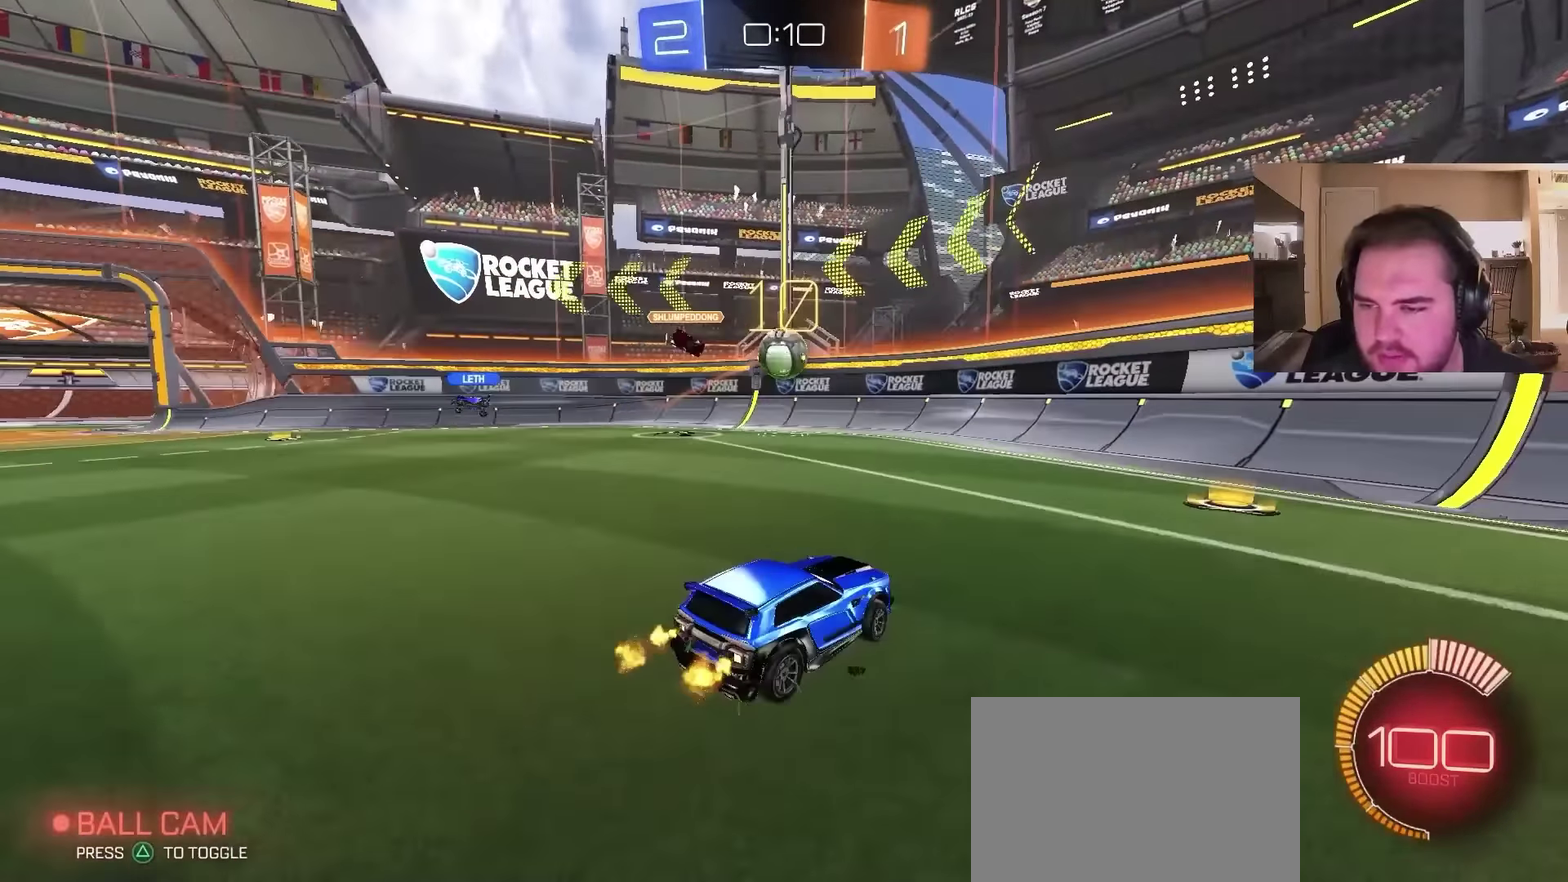
{"buttons": ["R2"], "left_stick": "right", "right_stick": "center", "events": [[100, "CROSS", "down"], [100, "left_stick", "down"], [267, "left_stick", "down-right"], [433, "CROSS", "up"], [433, "left_stick", "up-right"], [500, "left_stick", "right"]]}
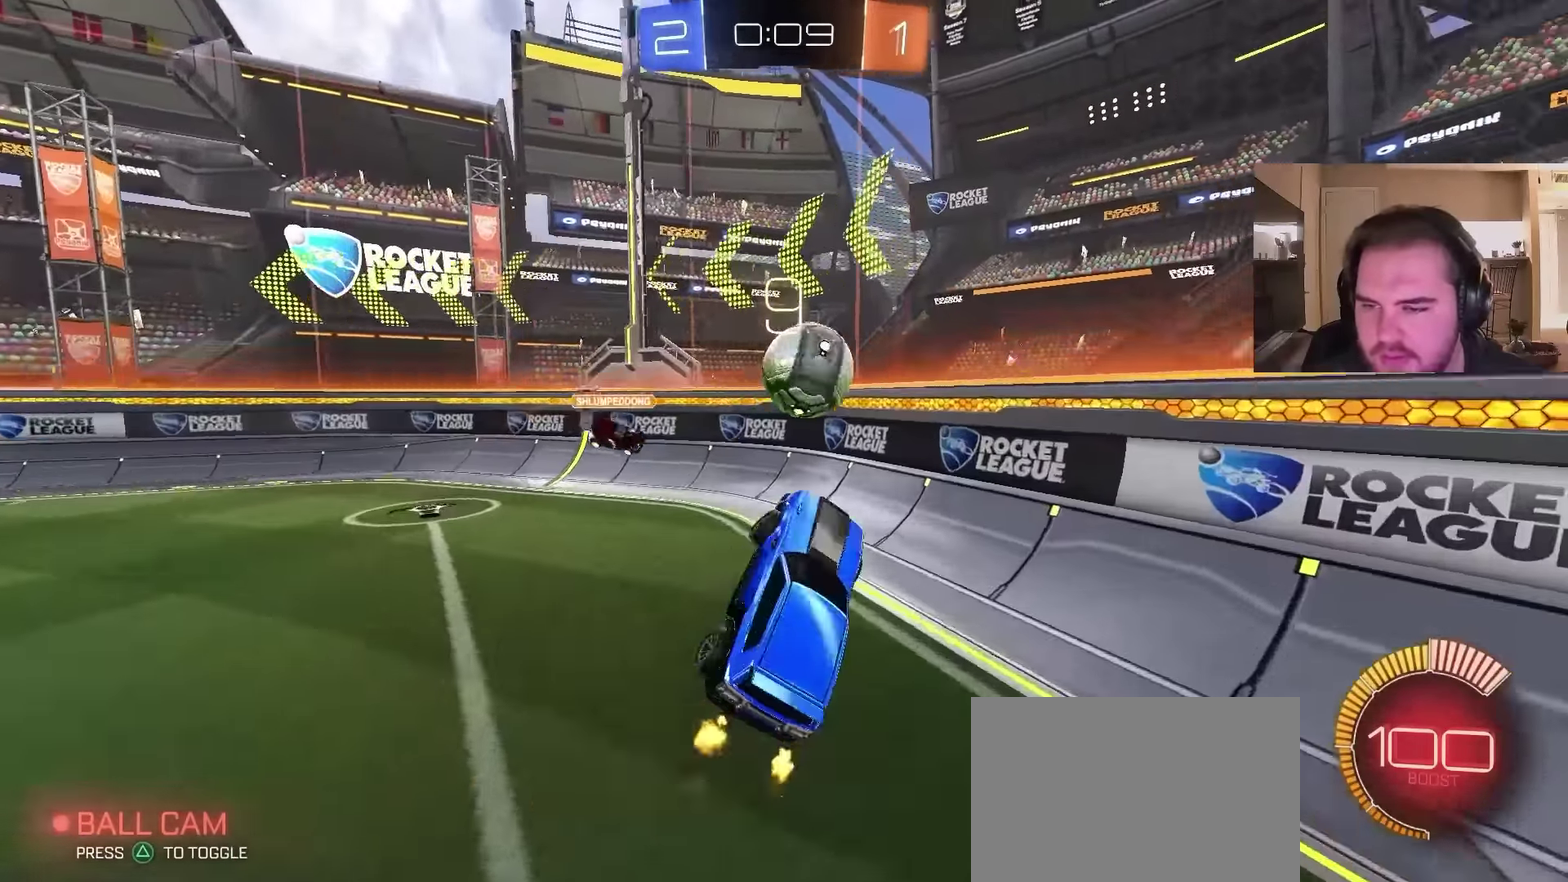
{"buttons": ["R2"], "left_stick": "down", "right_stick": "center", "events": [[167, "left_stick", "up"], [267, "CROSS", "down"], [367, "left_stick", "down"], [433, "CROSS", "up"]]}